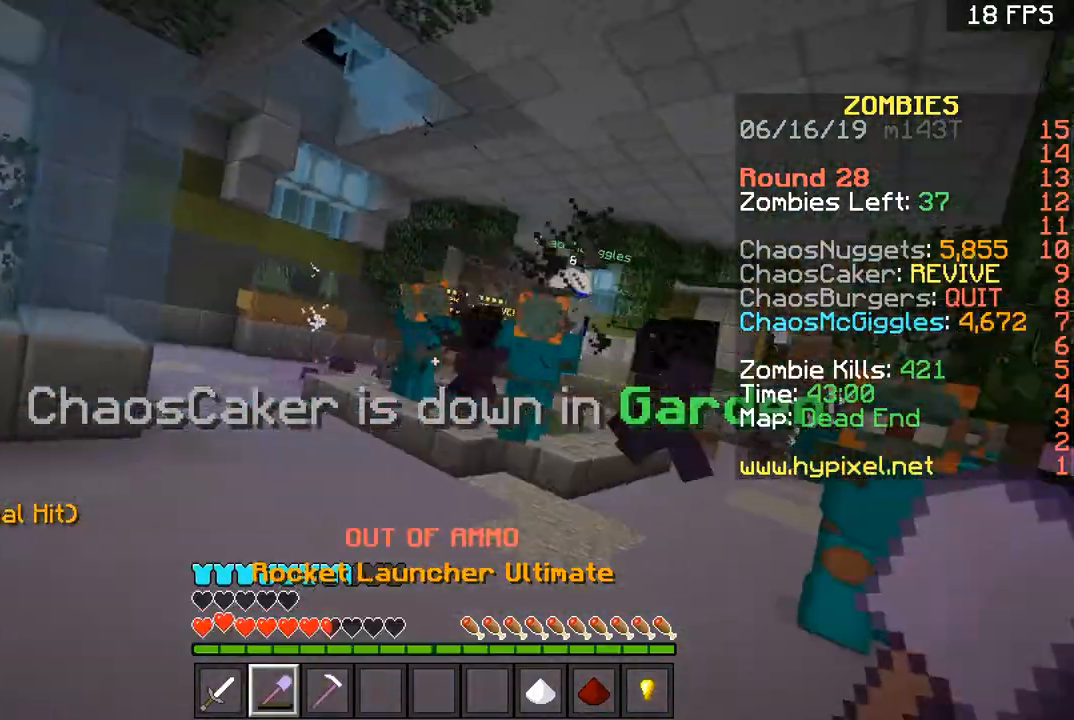
Gameplay with keyboard and mouse; each line is a JSON object with the keys and mouse buttons held at the frame after it. "events" lists presses ("down") and releases ("up") of "a", "d", "s", "space", "w", "mouse_left" and "mouse_right" between this image and that frame as [ms after this image, input, new state], when the widget could be followed in between. "mouse_left", "mouse_right" = the "left", "right" buttons of the "mouse" list. No other keys are recorded. Fast repeated clicks can show as one long hold. Mouse movement is not recorded.
{"keys": ["a", "w"], "mouse": [], "events": [[100, "a", "down"], [167, "s", "up"], [267, "w", "down"], [334, "mouse_right", "down"], [467, "mouse_right", "up"]]}
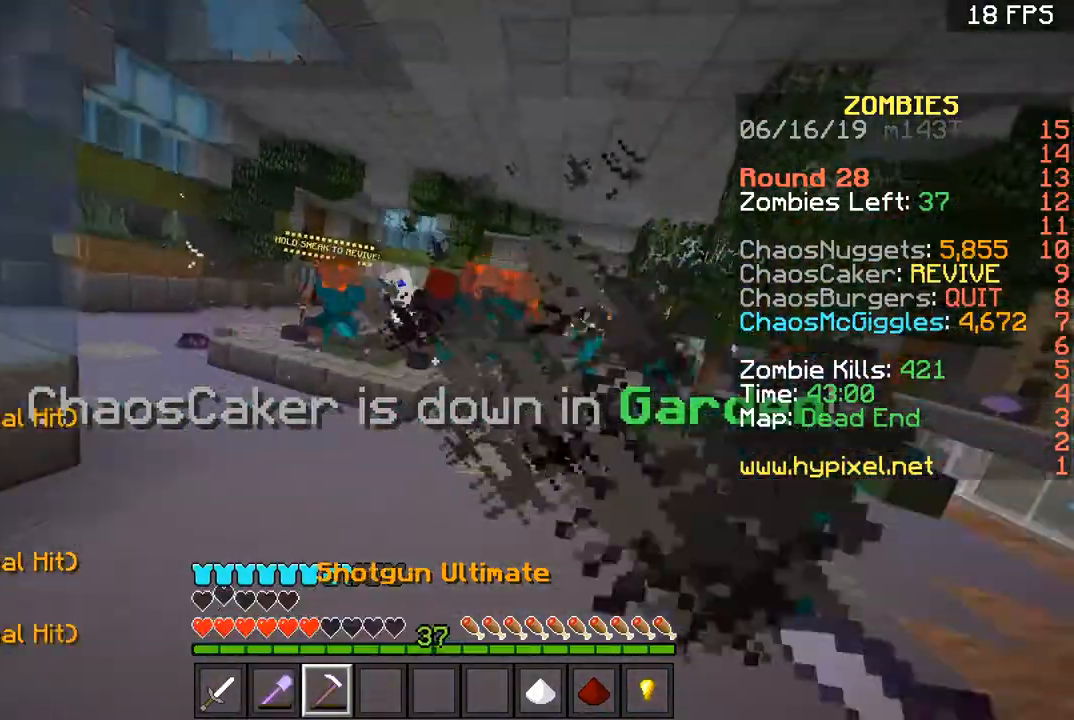
{"keys": ["space", "w"], "mouse": [], "events": [[100, "space", "down"], [300, "mouse_right", "down"], [433, "mouse_right", "up"], [500, "a", "up"]]}
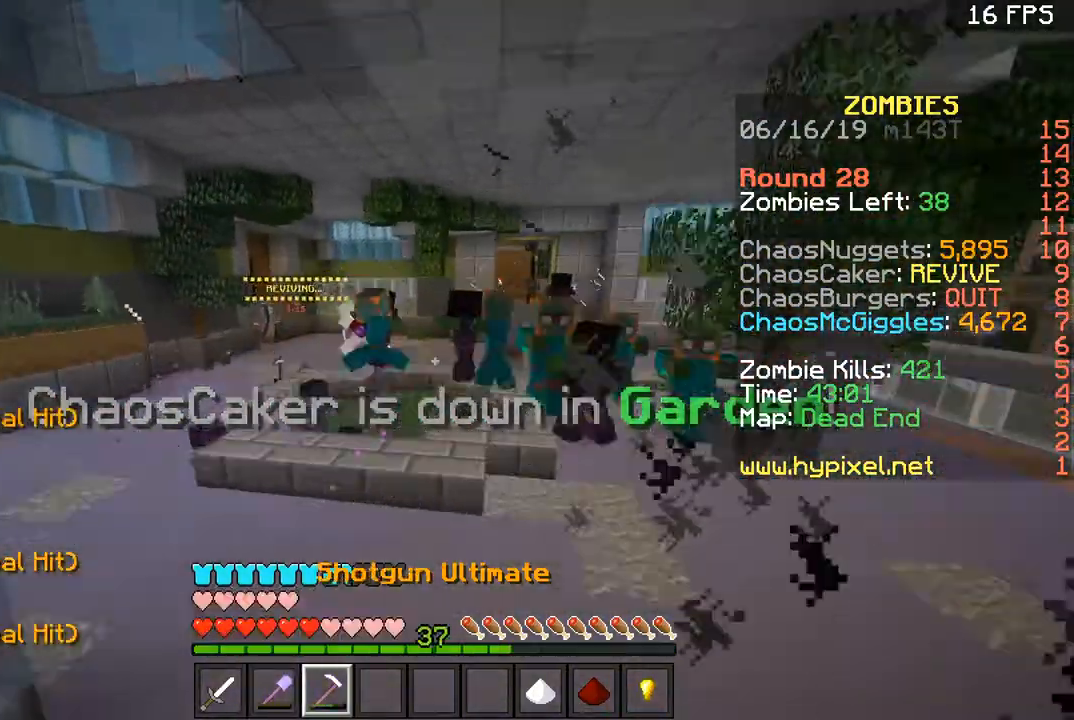
{"keys": ["a", "space", "w"], "mouse": [], "events": [[100, "a", "down"]]}
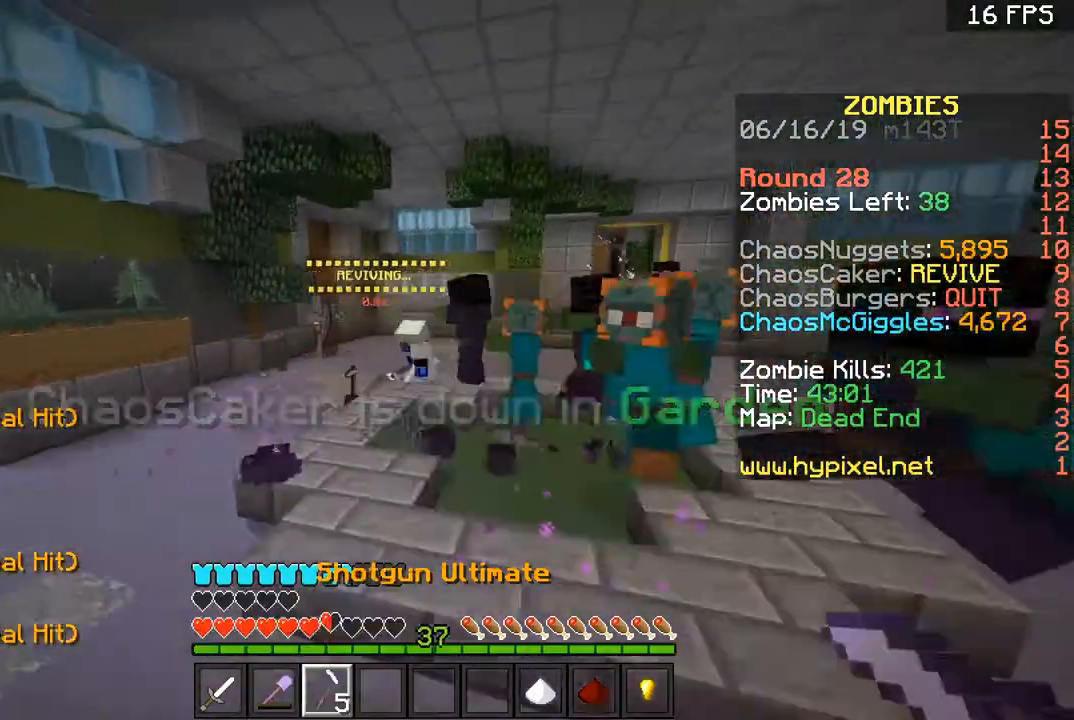
{"keys": ["a", "space", "w"], "mouse": ["right"], "events": [[167, "mouse_right", "down"], [233, "mouse_right", "up"], [300, "mouse_right", "down"], [367, "mouse_right", "up"], [467, "mouse_right", "down"]]}
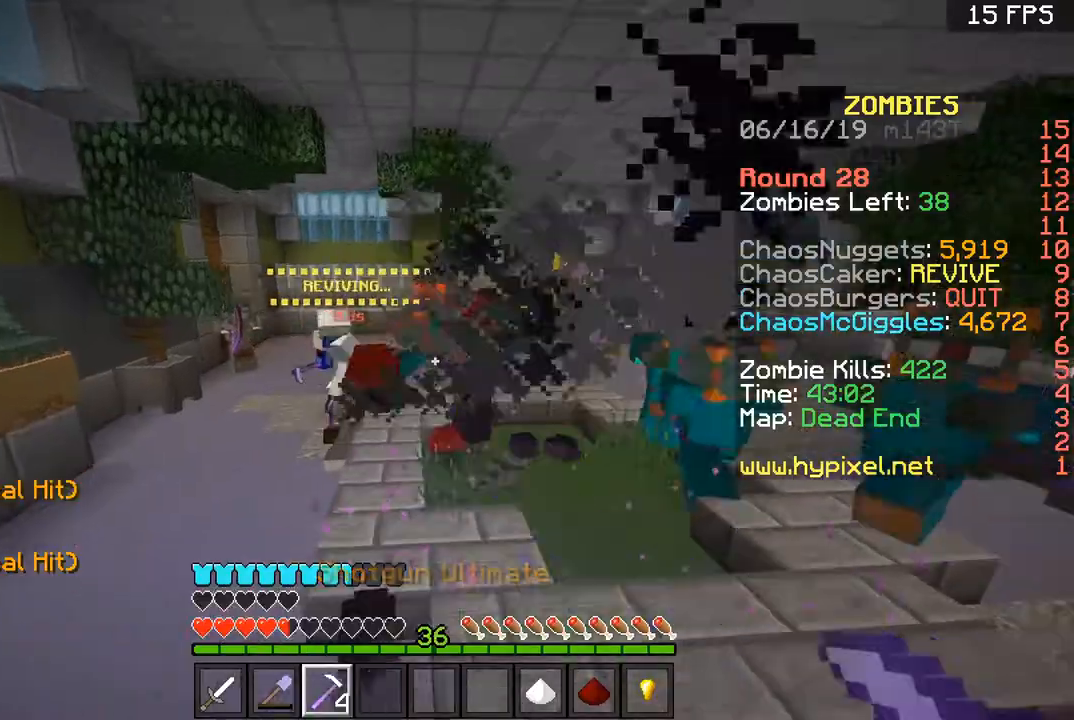
{"keys": ["a", "space", "w"], "mouse": ["right"], "events": [[34, "mouse_right", "up"], [100, "mouse_right", "down"], [200, "mouse_right", "up"], [301, "mouse_right", "down"], [367, "mouse_right", "up"], [501, "mouse_right", "down"]]}
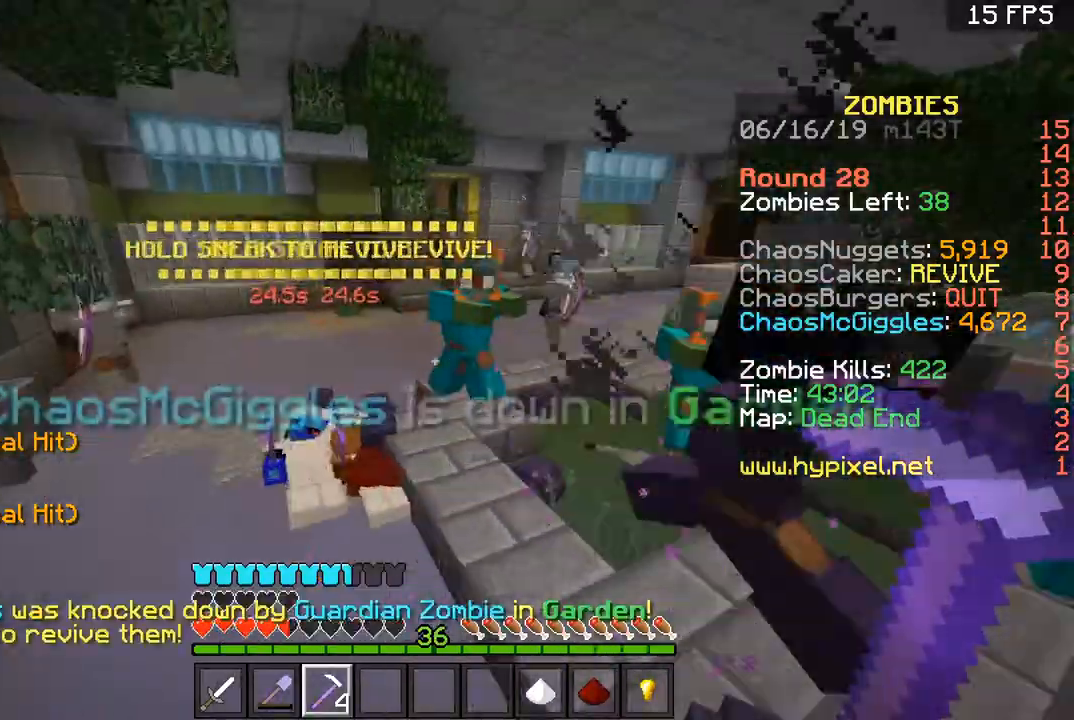
{"keys": ["a", "space", "w"], "mouse": ["right"], "events": [[66, "mouse_right", "up"], [133, "mouse_right", "down"], [200, "mouse_right", "up"], [333, "mouse_right", "down"], [434, "mouse_right", "up"], [500, "mouse_right", "down"]]}
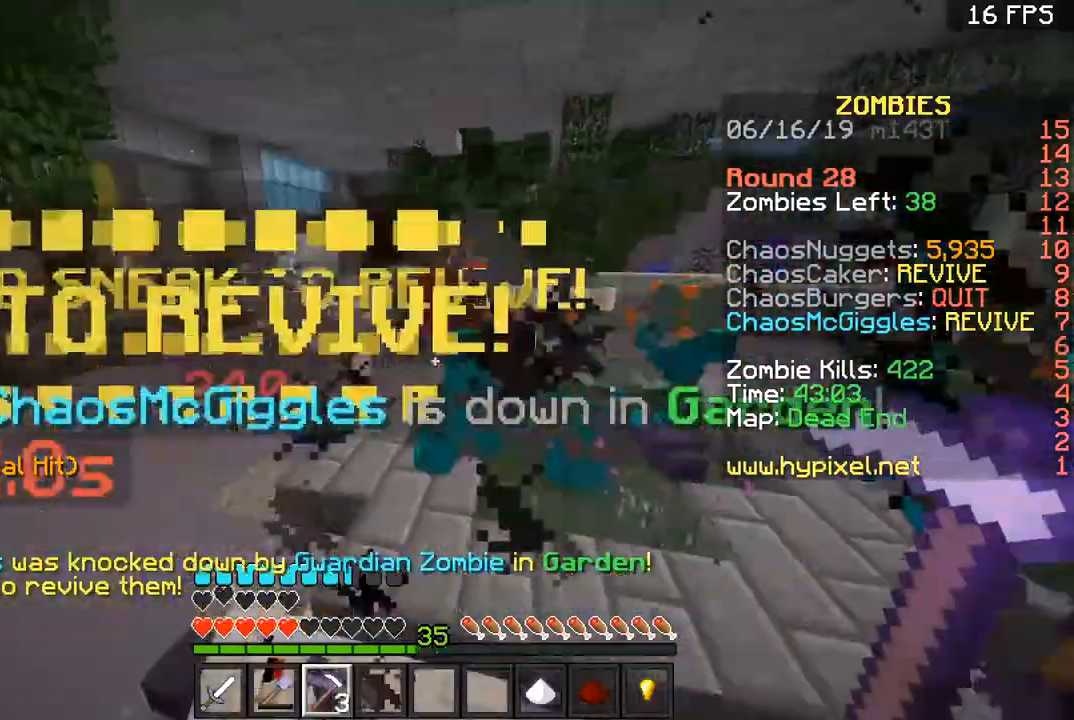
{"keys": ["a", "space", "w"], "mouse": ["right"], "events": [[34, "space", "up"], [100, "mouse_right", "up"], [134, "mouse_right", "down"], [267, "mouse_right", "up"], [301, "mouse_right", "down"], [367, "space", "down"], [434, "mouse_right", "up"], [467, "mouse_right", "down"]]}
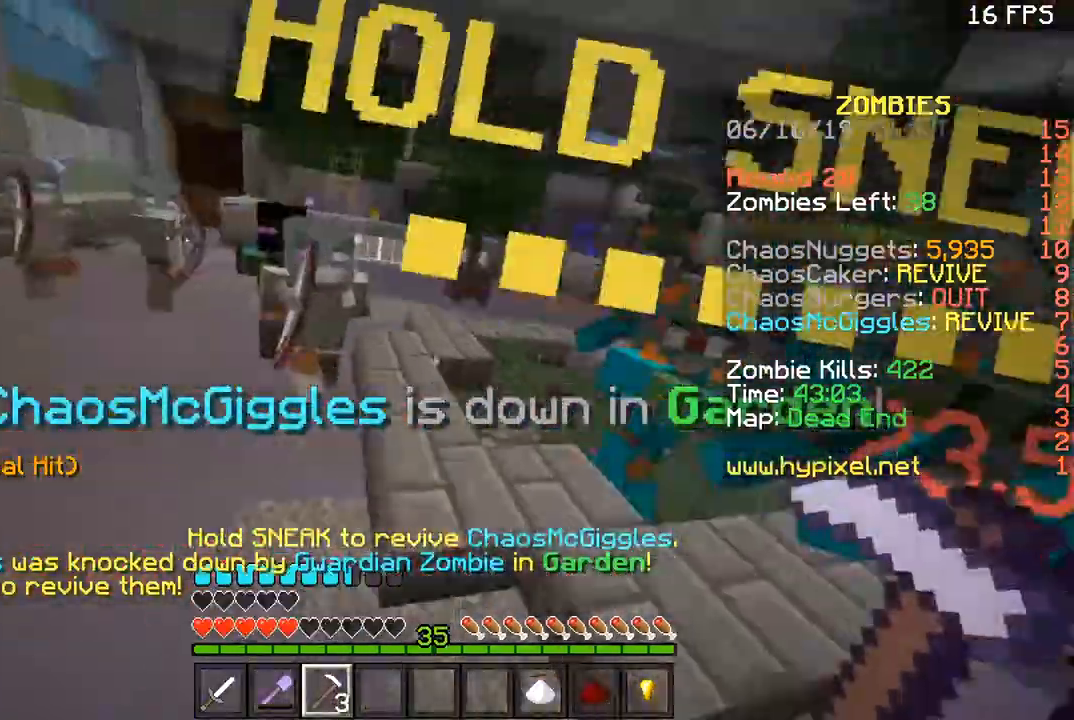
{"keys": ["a", "space", "w"], "mouse": ["right"], "events": [[66, "mouse_right", "up"], [167, "mouse_right", "down"], [267, "mouse_right", "up"], [434, "mouse_right", "down"]]}
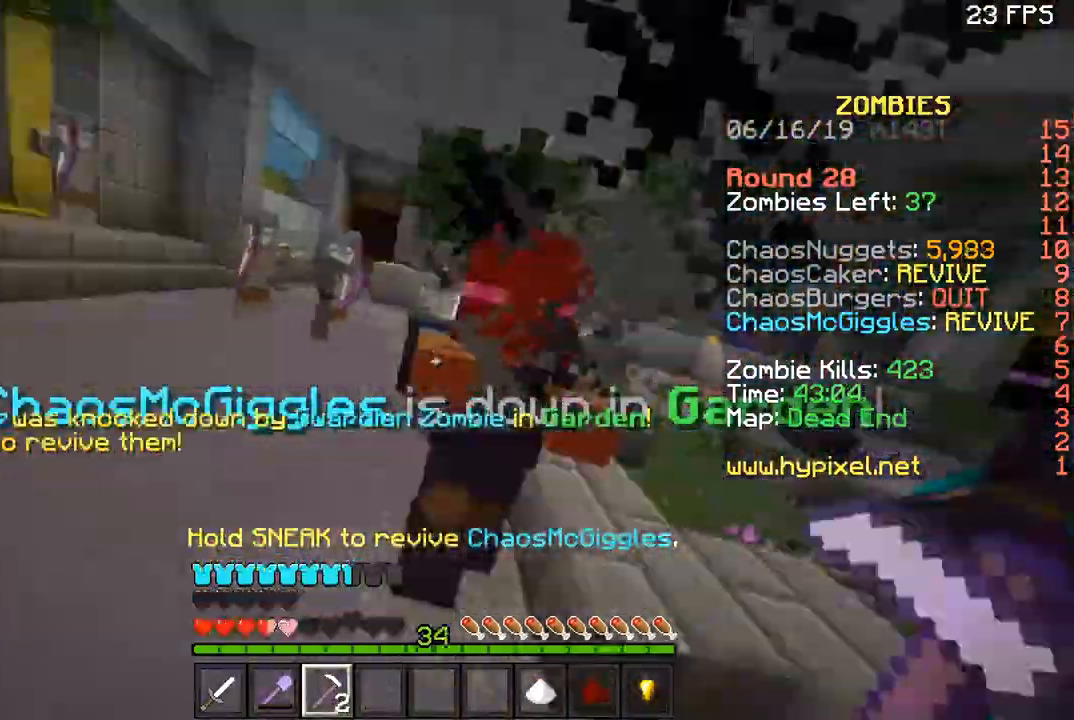
{"keys": ["a", "space", "w"], "mouse": ["right"], "events": [[34, "mouse_right", "up"], [134, "mouse_right", "down"], [200, "mouse_right", "up"], [234, "mouse_right", "down"], [401, "mouse_right", "up"], [434, "mouse_right", "down"]]}
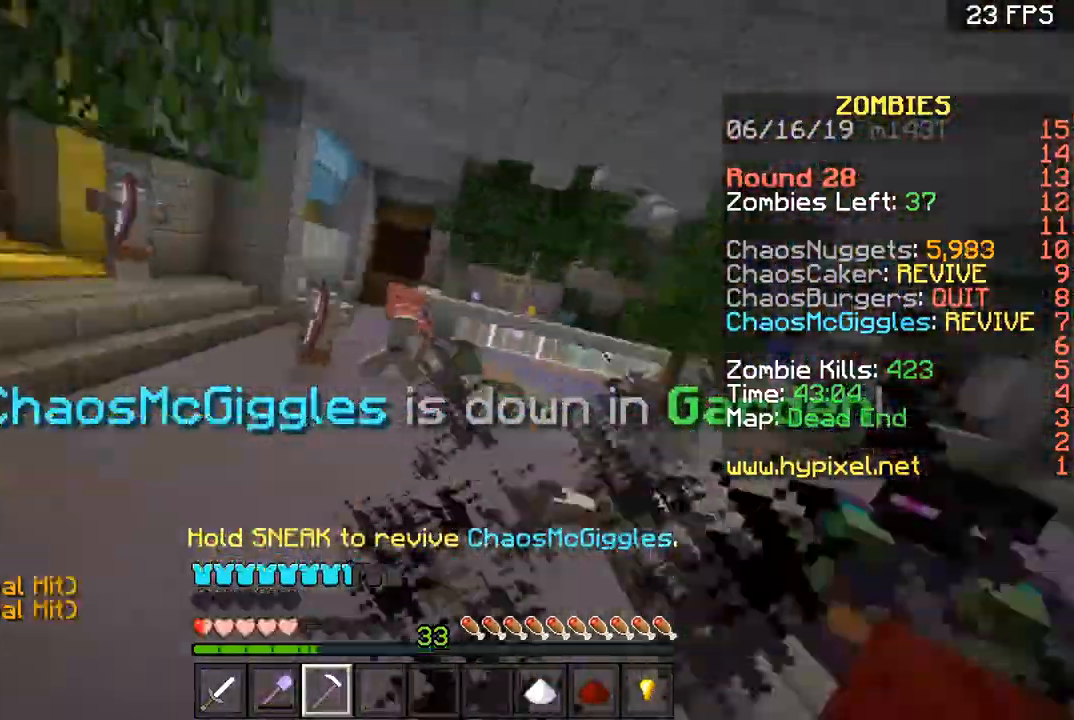
{"keys": ["a", "space", "w"], "mouse": ["right"], "events": [[66, "mouse_right", "up"], [133, "mouse_right", "down"], [233, "mouse_right", "up"], [333, "mouse_right", "down"], [434, "mouse_right", "up"], [500, "mouse_right", "down"]]}
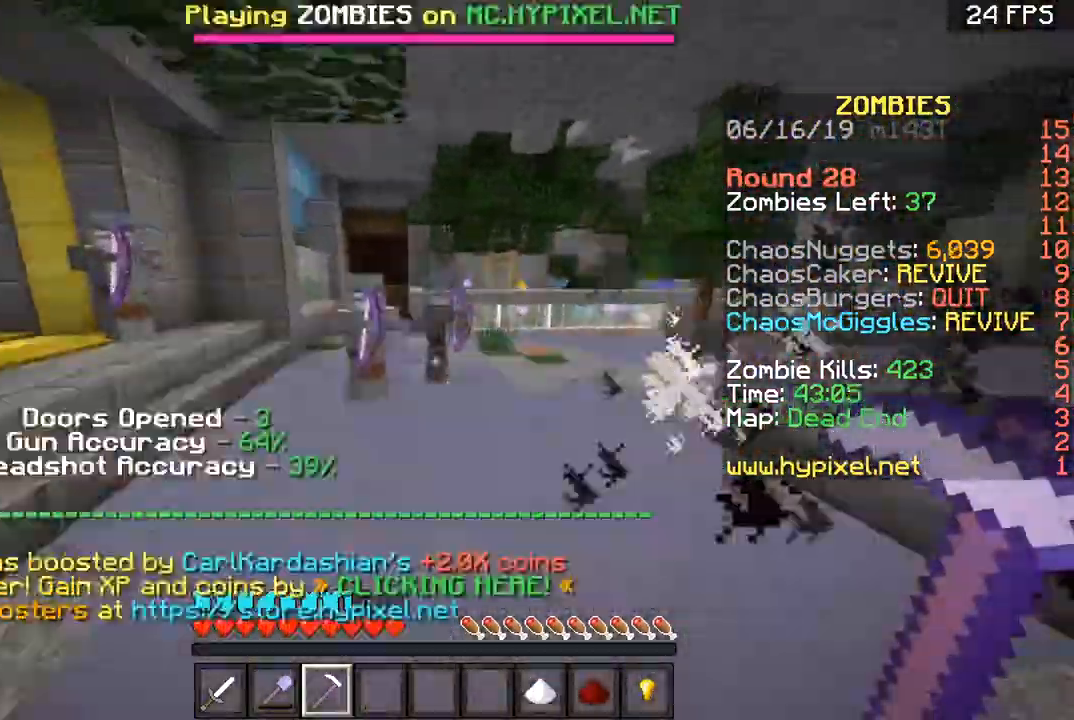
{"keys": ["a", "space", "w"], "mouse": [], "events": [[100, "mouse_right", "up"], [134, "mouse_right", "down"], [301, "mouse_right", "up"], [367, "mouse_right", "down"], [501, "mouse_right", "up"]]}
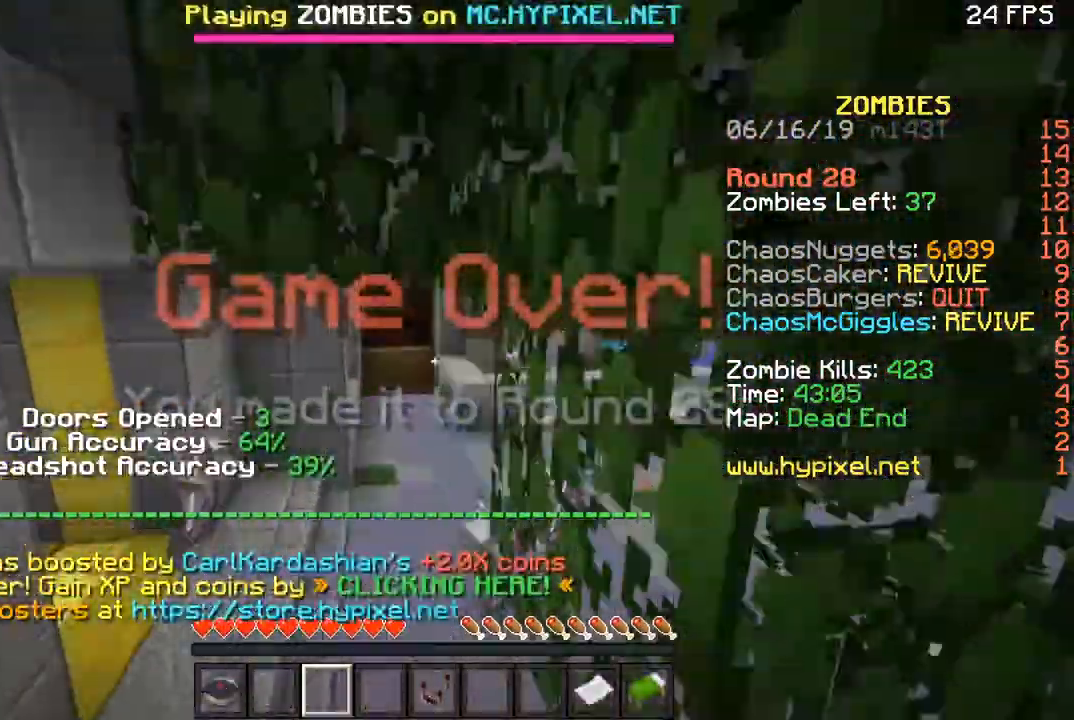
{"keys": ["w"], "mouse": [], "events": [[33, "a", "up"], [33, "space", "up"], [100, "w", "up"], [400, "w", "down"]]}
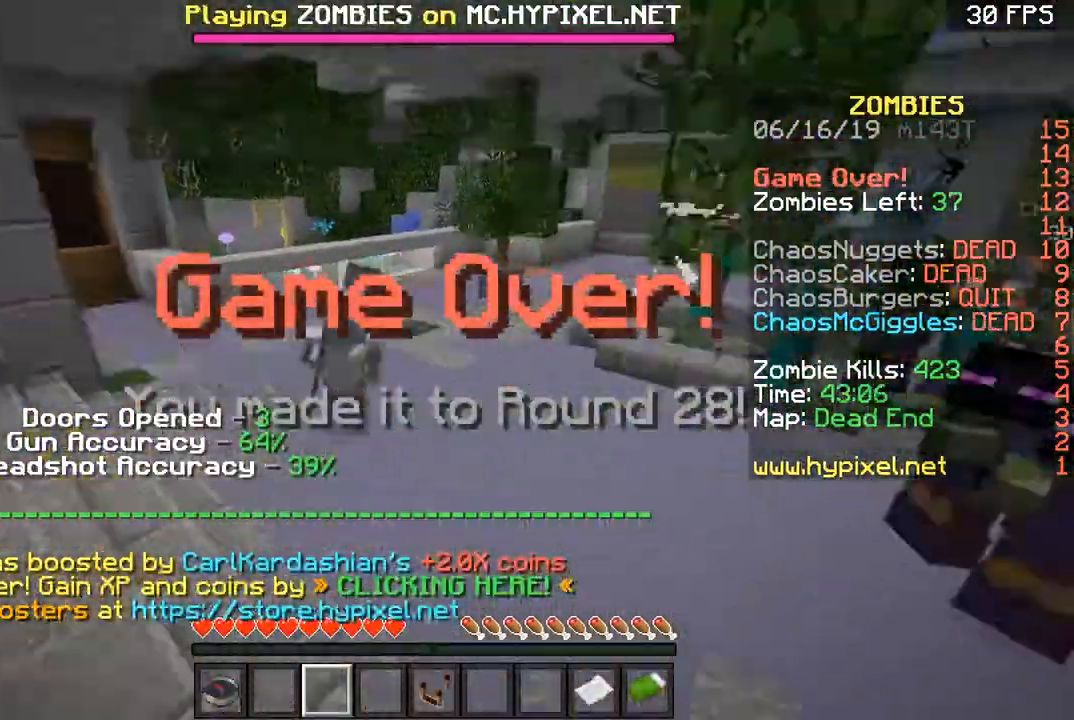
{"keys": ["space", "w"], "mouse": [], "events": [[200, "a", "down"], [367, "a", "up"], [367, "space", "down"]]}
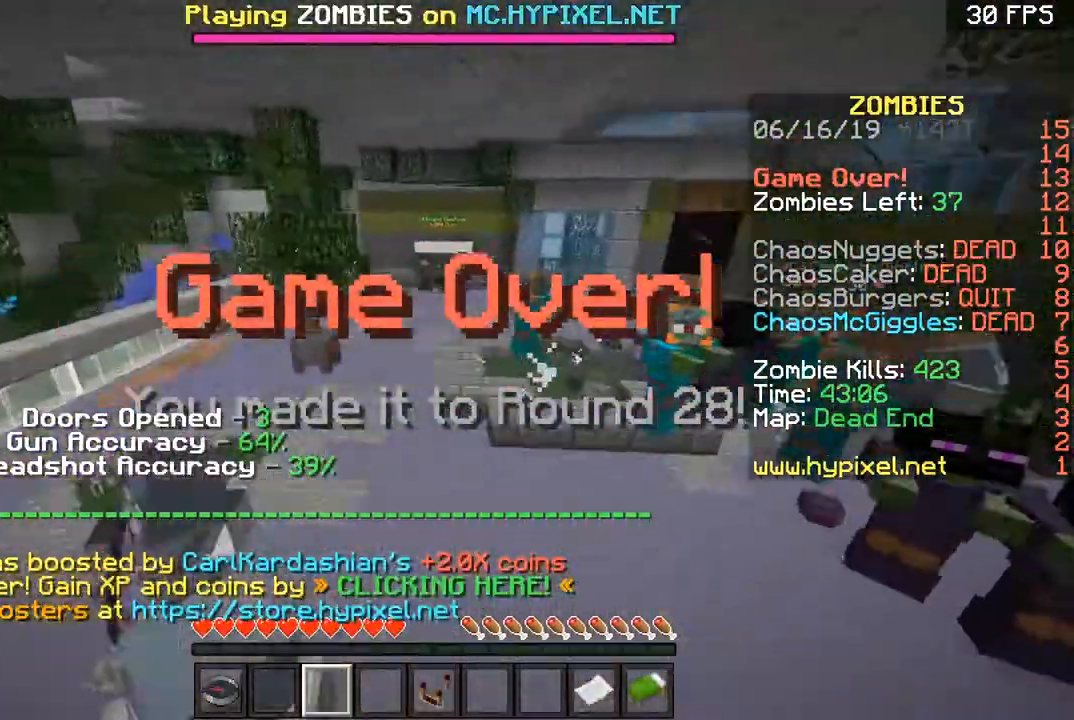
{"keys": ["w"], "mouse": [], "events": [[100, "space", "up"], [333, "w", "up"], [500, "w", "down"]]}
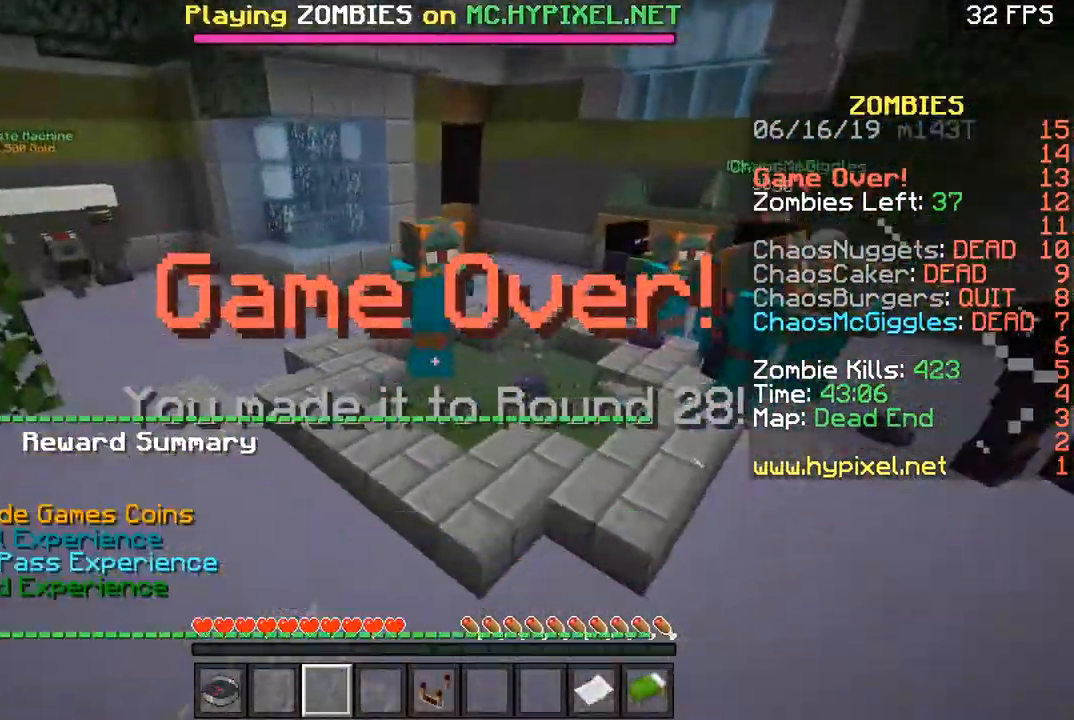
{"keys": ["a"], "mouse": [], "events": [[134, "space", "down"], [334, "space", "up"], [401, "a", "down"], [467, "w", "up"]]}
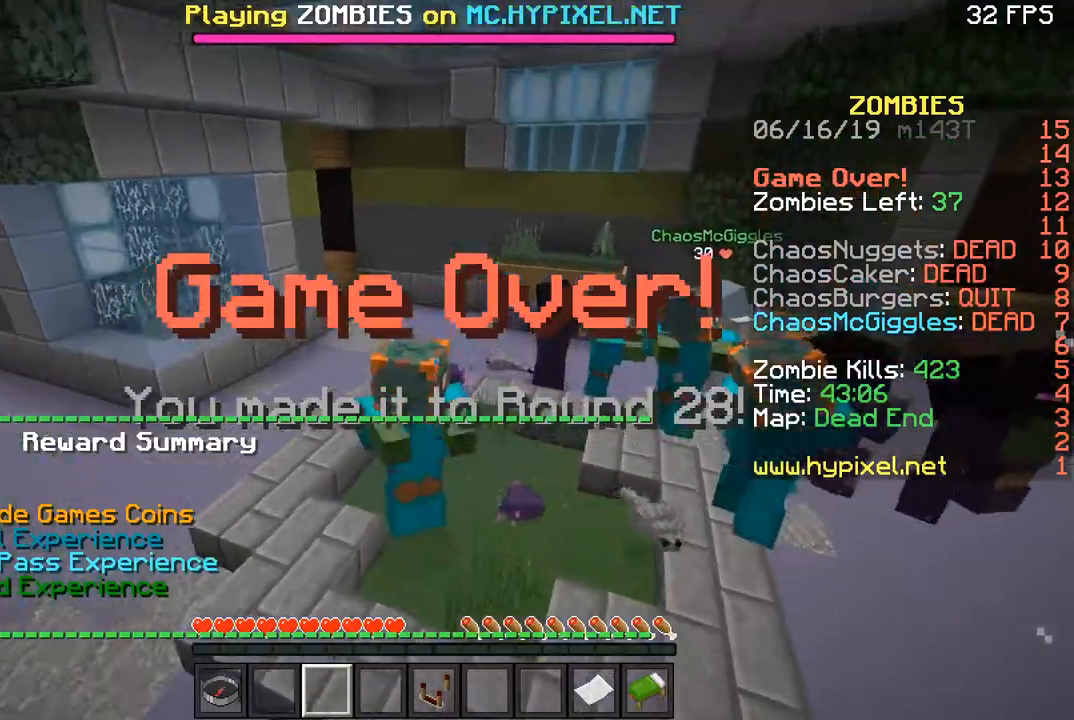
{"keys": ["a", "space"], "mouse": [], "events": [[167, "a", "up"], [267, "a", "down"], [467, "space", "down"]]}
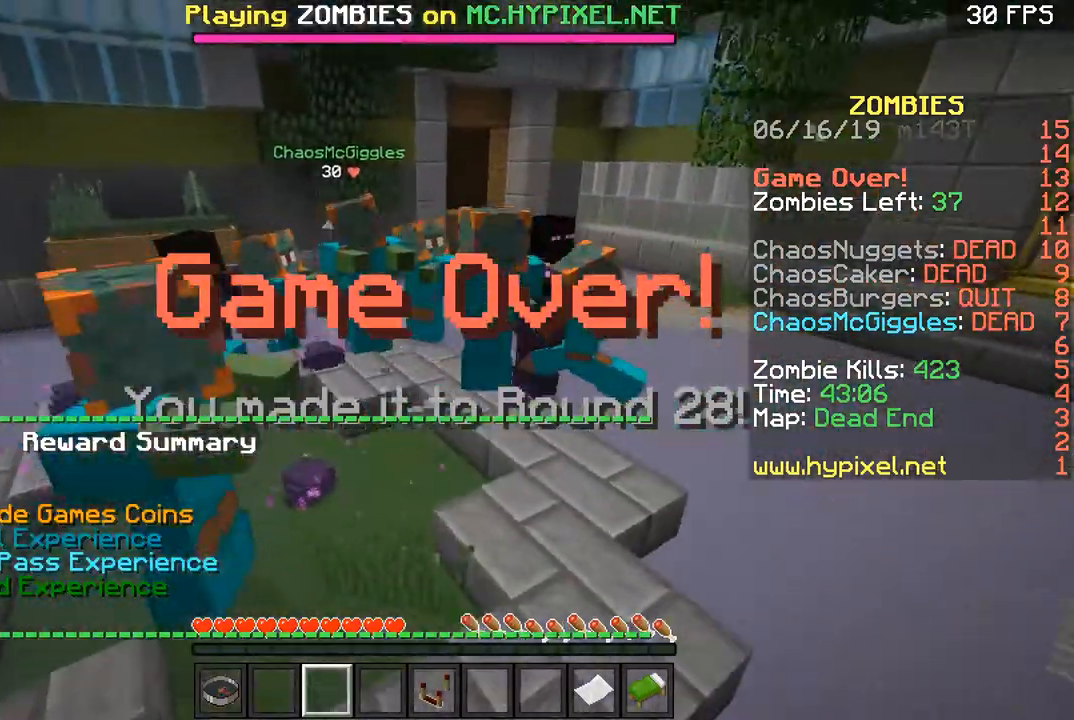
{"keys": ["d"], "mouse": [], "events": [[267, "space", "up"], [401, "a", "up"], [501, "d", "down"]]}
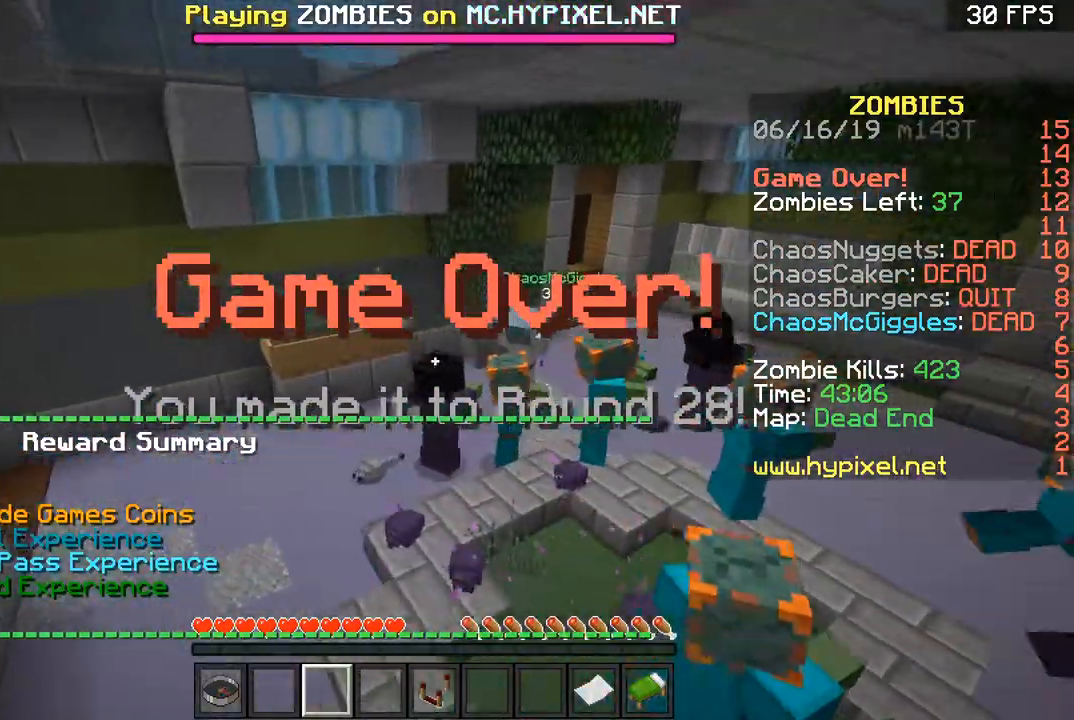
{"keys": ["w"], "mouse": [], "events": [[267, "d", "up"], [267, "w", "down"]]}
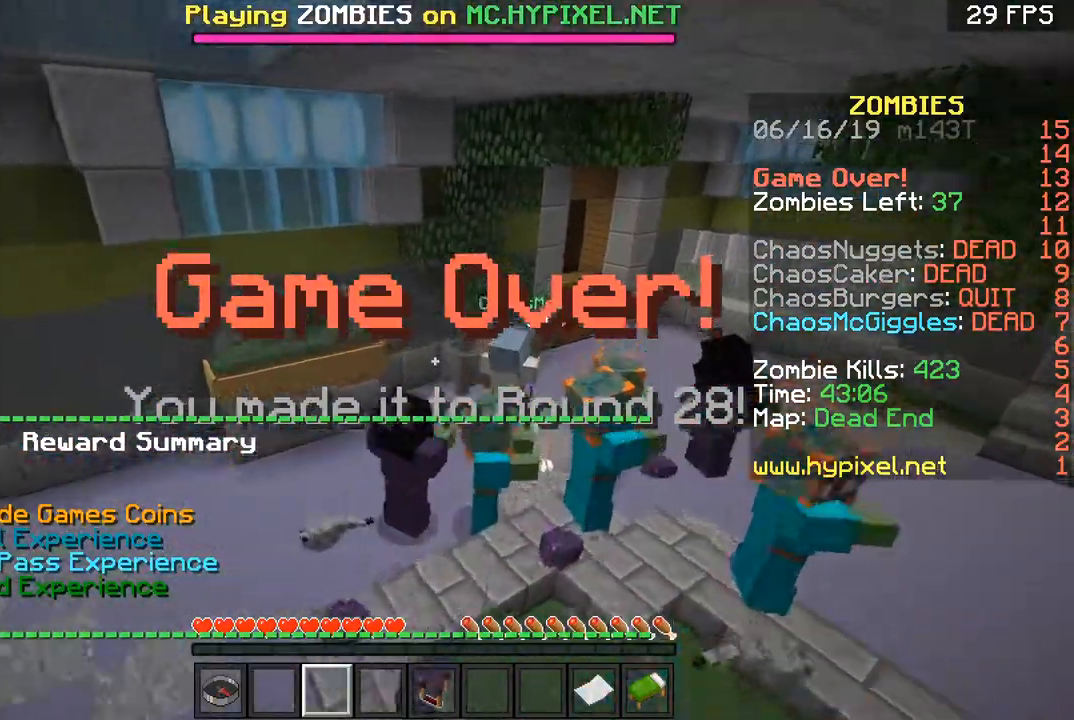
{"keys": [], "mouse": [], "events": [[67, "space", "down"], [200, "space", "up"], [234, "w", "up"]]}
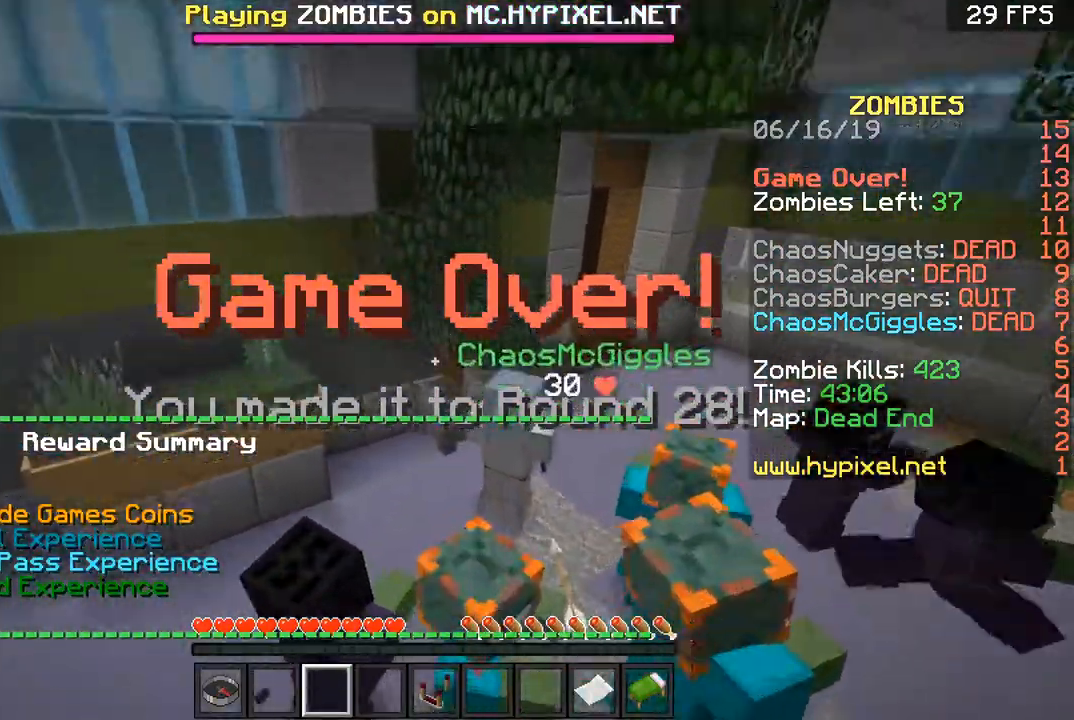
{"keys": ["d", "w"], "mouse": [], "events": [[267, "w", "down"], [300, "space", "down"], [434, "space", "up"], [500, "d", "down"]]}
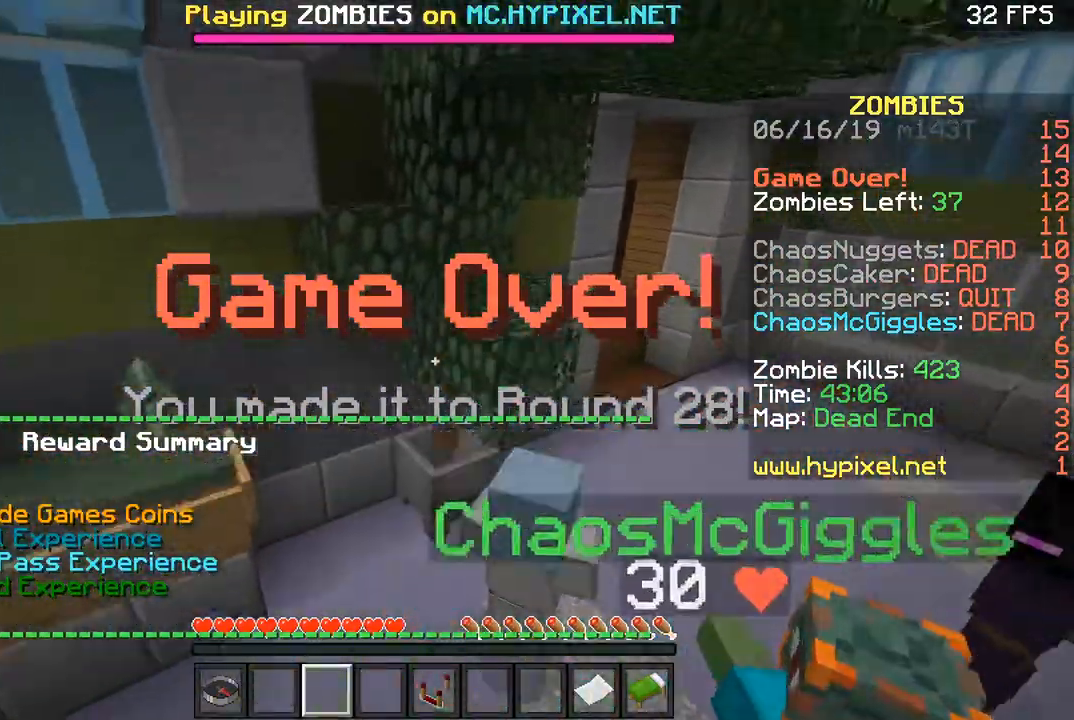
{"keys": ["d"], "mouse": [], "events": [[67, "w", "up"]]}
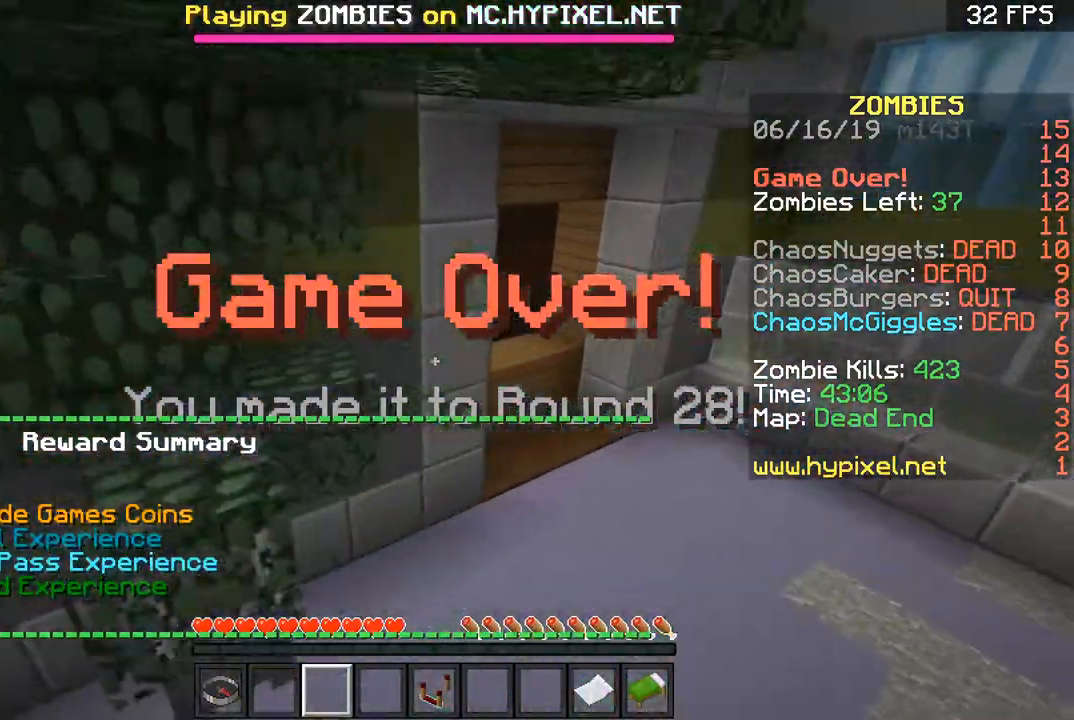
{"keys": ["d"], "mouse": [], "events": []}
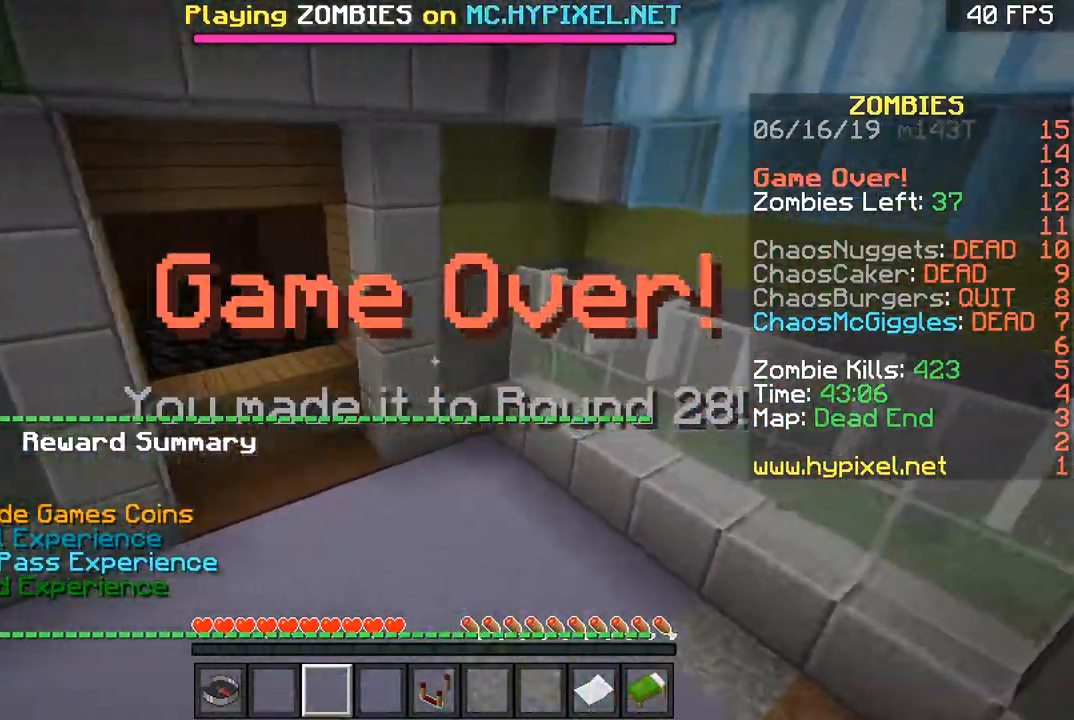
{"keys": [], "mouse": [], "events": [[34, "s", "down"], [200, "d", "up"], [334, "s", "up"]]}
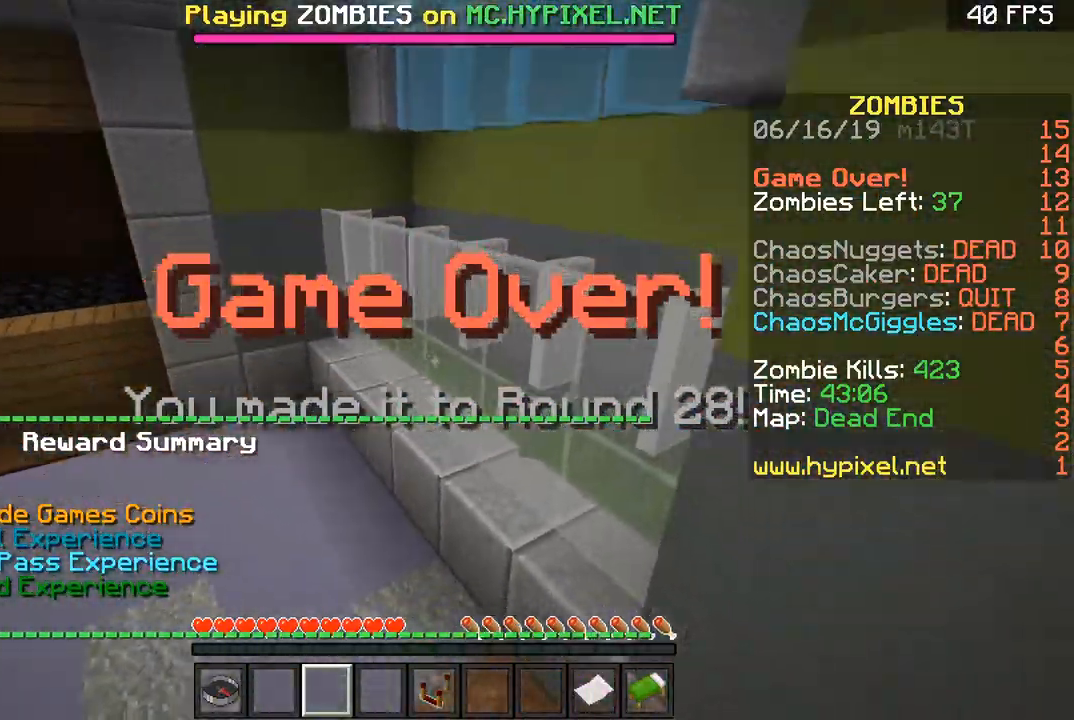
{"keys": ["s"], "mouse": [], "events": [[66, "d", "down"], [267, "s", "down"], [467, "d", "up"]]}
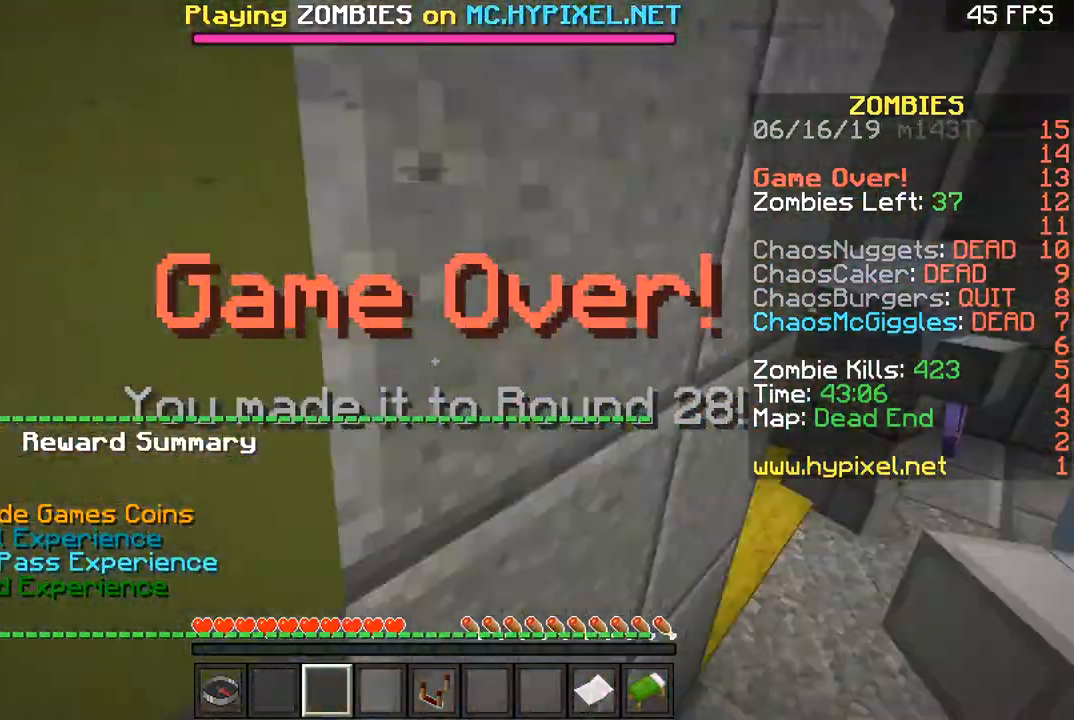
{"keys": ["d", "w"], "mouse": [], "events": [[67, "d", "down"], [134, "s", "up"], [234, "w", "down"], [267, "d", "up"], [401, "d", "down"]]}
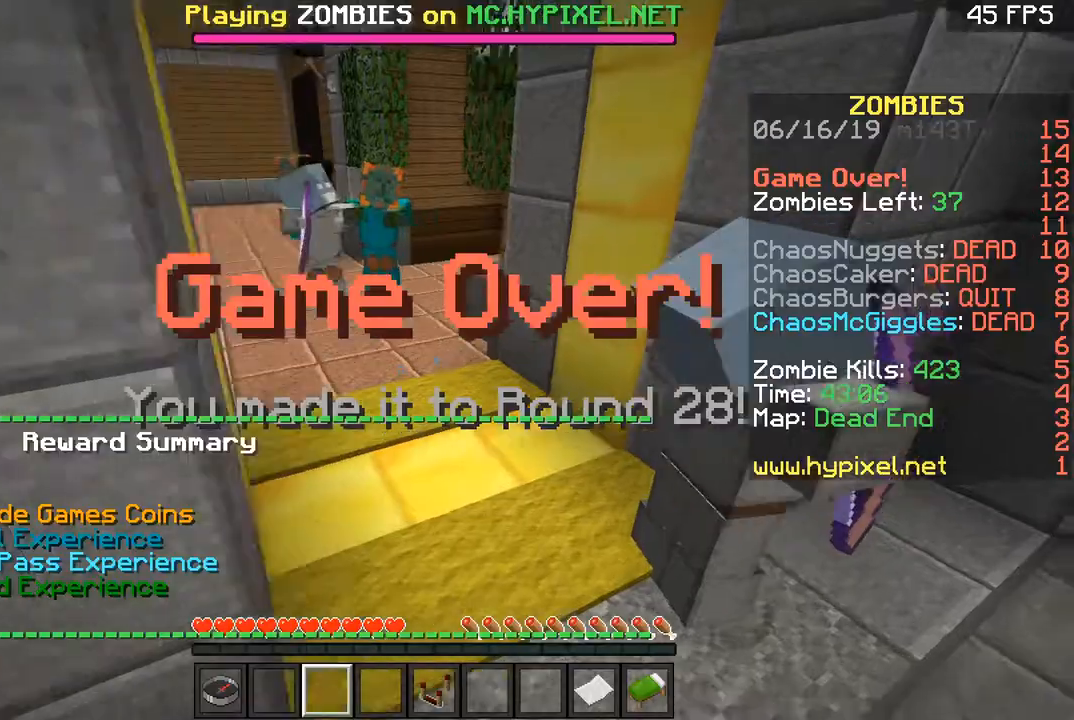
{"keys": ["space", "w"], "mouse": [], "events": [[66, "a", "down"], [66, "d", "up"], [300, "space", "down"], [333, "a", "up"]]}
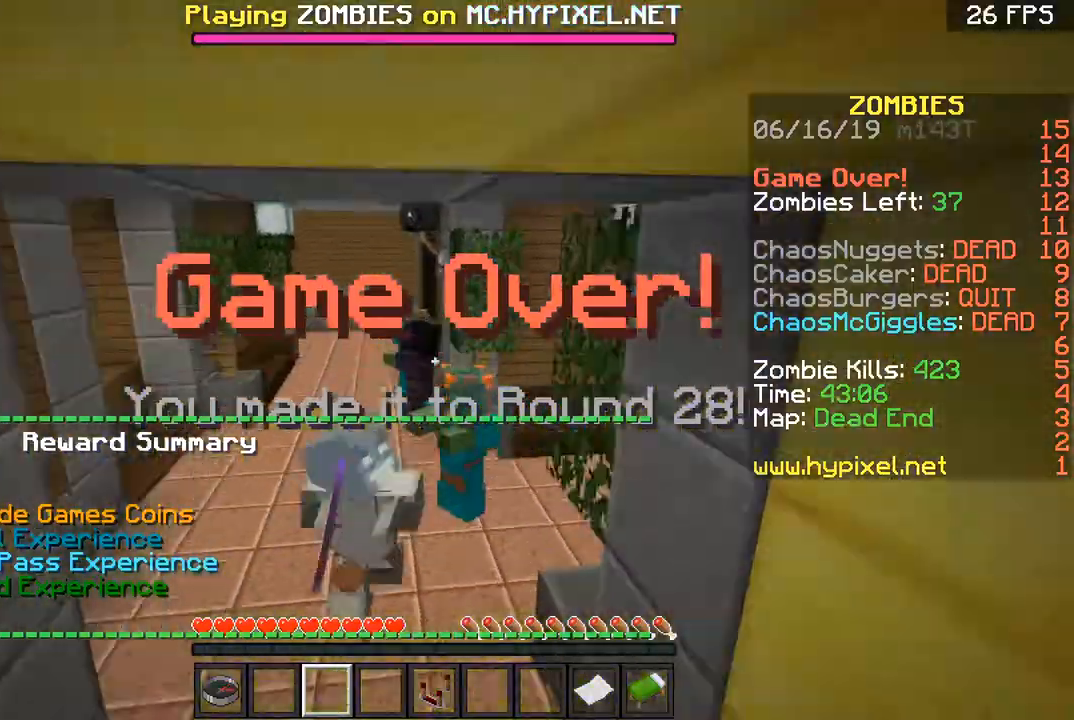
{"keys": ["w"], "mouse": [], "events": [[34, "space", "up"]]}
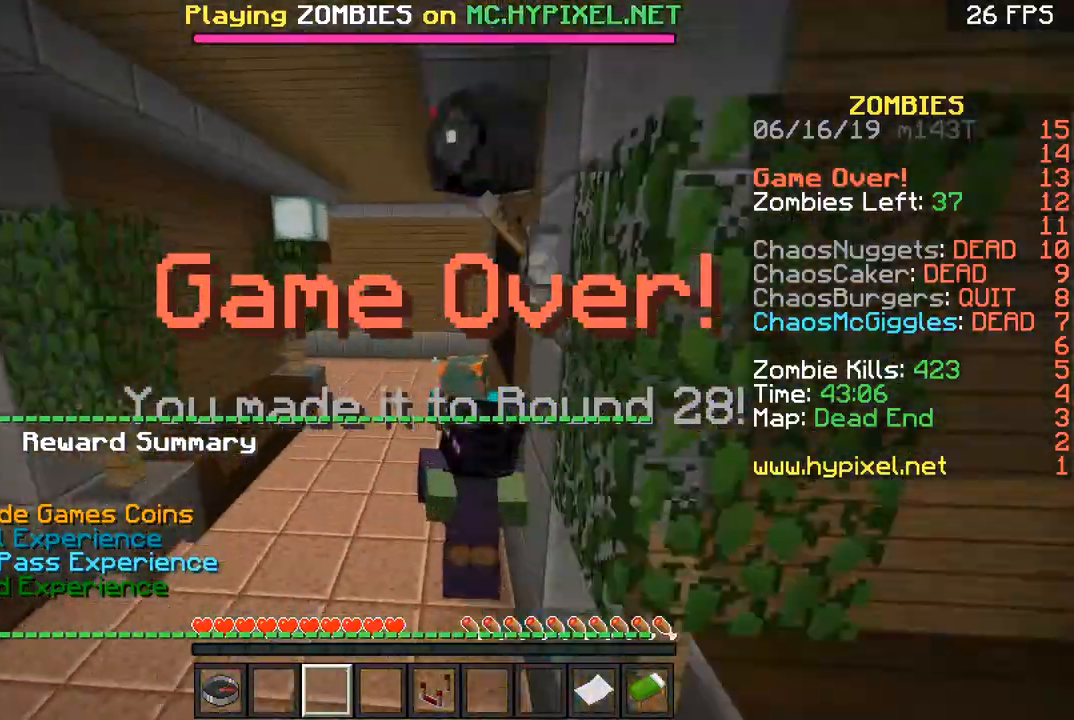
{"keys": ["w"], "mouse": [], "events": [[200, "a", "down"], [333, "a", "up"]]}
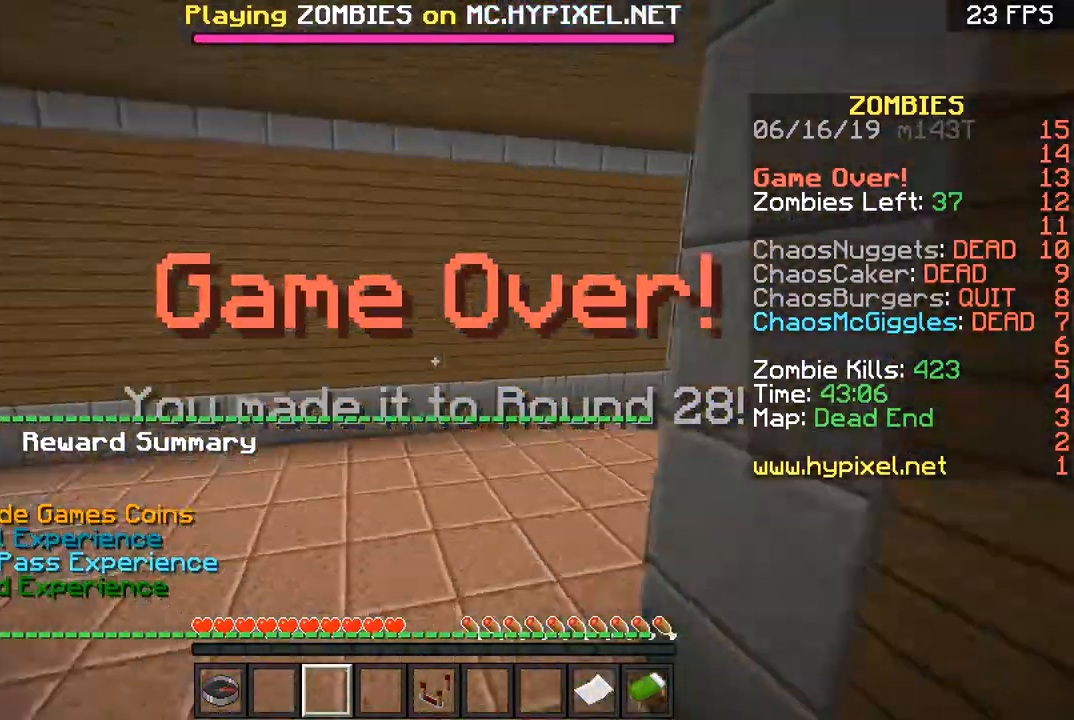
{"keys": ["d", "w"], "mouse": [], "events": [[134, "d", "down"]]}
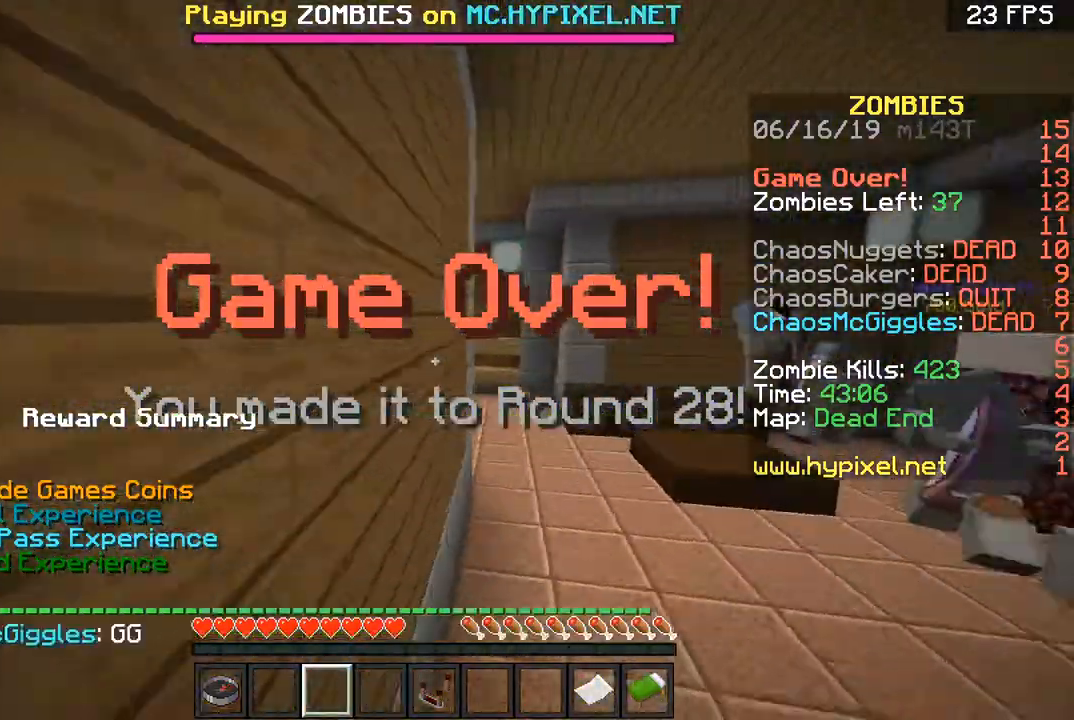
{"keys": ["a", "w"], "mouse": [], "events": [[267, "a", "down"], [267, "d", "up"]]}